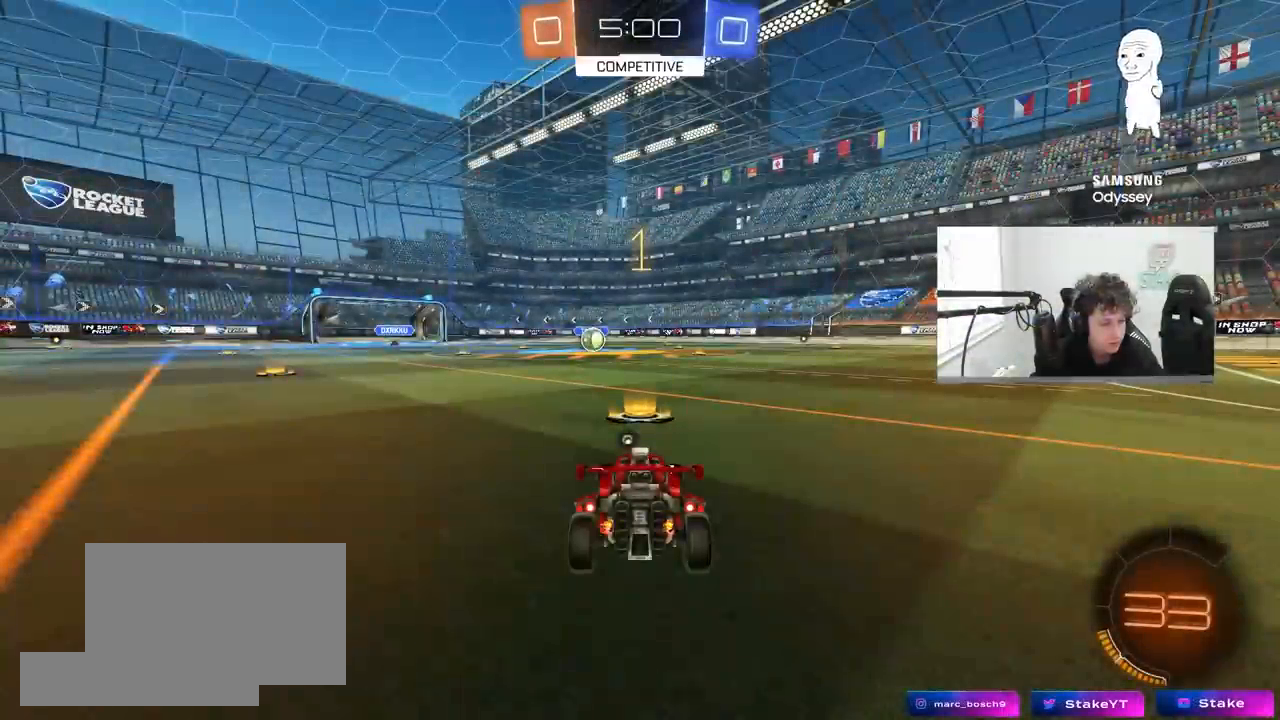
Gameplay with keyboard and mouse; each line is a JSON object with the keys and mouse buttons held at the frame after it. "events" lists presses ("down") and releases ("up") of "1", "2", "3", "4", "5", "a", "alt", "c", "caps_lock", "ctrl", "d", "e", "f", "g", "q", "r", "s", "shift", "space", "t", "tab", "v", "w", "x", "z", "mouse_left", "mouse_wheel" and "mouse_right" between this image and that frame as [ms after this image, input, new state], when the widget could be followed in between. "mouse_left", "mouse_wheel", "mouse_right" = the "left", "wheel", "right" buttons of the "mouse" list. No other keys are recorded. "wheel" means that the mouse wheel is clicked or scrolled. "mouse_move" is the direction in which the mouse moves at that frame (one of eight, or "still"), when it could be read.
{"keys": ["w"], "mouse": ["left"], "mouse_move": "still", "events": []}
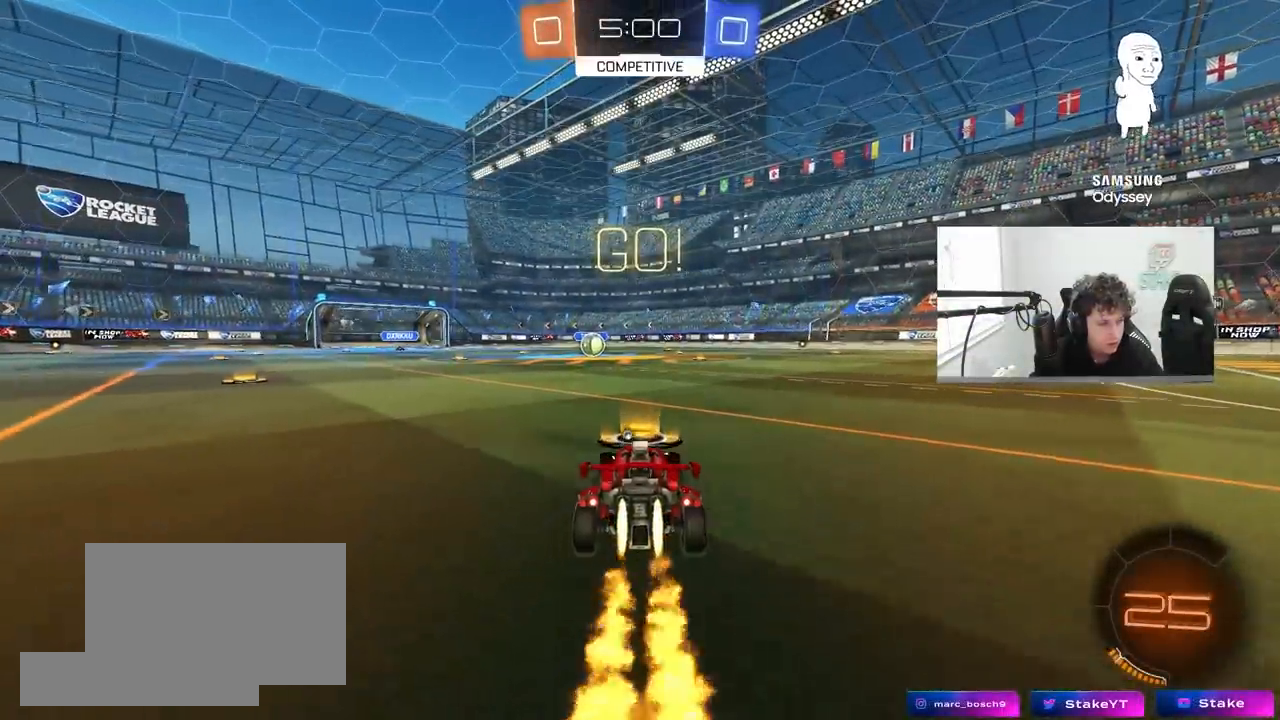
{"keys": ["a", "s", "shift", "space"], "mouse": ["left"], "mouse_move": "still", "events": [[33, "d", "down"], [33, "mouse_right", "down"], [67, "d", "up"], [117, "a", "down"], [117, "mouse_right", "up"], [117, "shift", "down"], [167, "mouse_right", "down"], [217, "s", "down"], [217, "w", "up"], [317, "mouse_right", "up"], [400, "space", "down"]]}
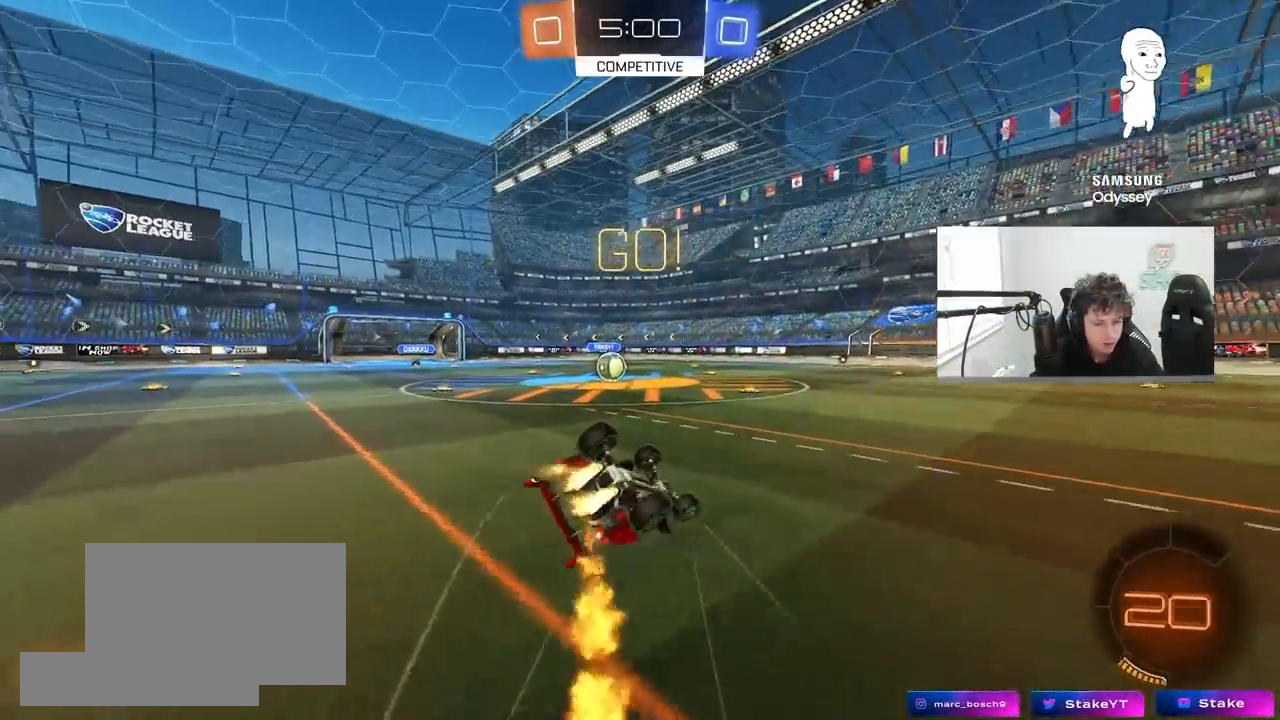
{"keys": ["a", "s"], "mouse": ["left"], "mouse_move": "still", "events": [[83, "space", "up"], [183, "s", "up"], [283, "s", "down"], [467, "shift", "up"]]}
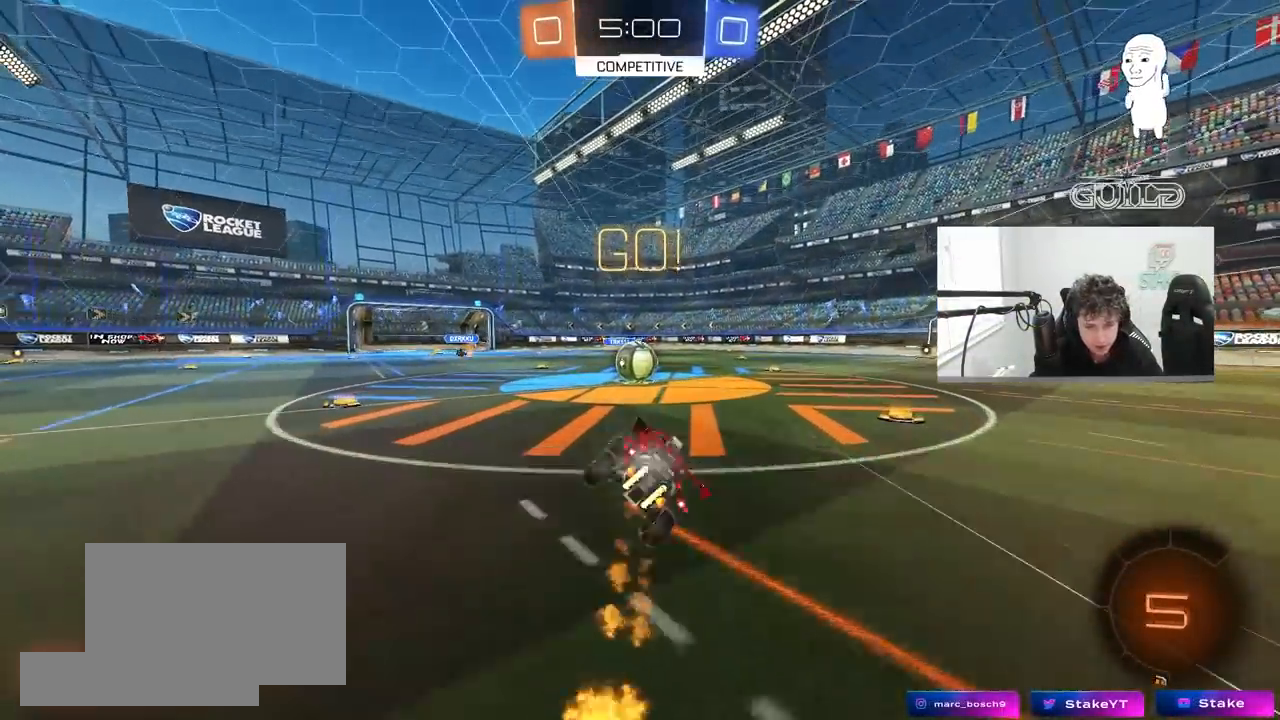
{"keys": ["w"], "mouse": ["left", "right"], "mouse_move": "down-left", "events": [[17, "a", "up"], [17, "mouse_left", "up"], [17, "s", "up"], [383, "mouse_left", "down"], [383, "mouse_right", "down"], [383, "w", "down"]]}
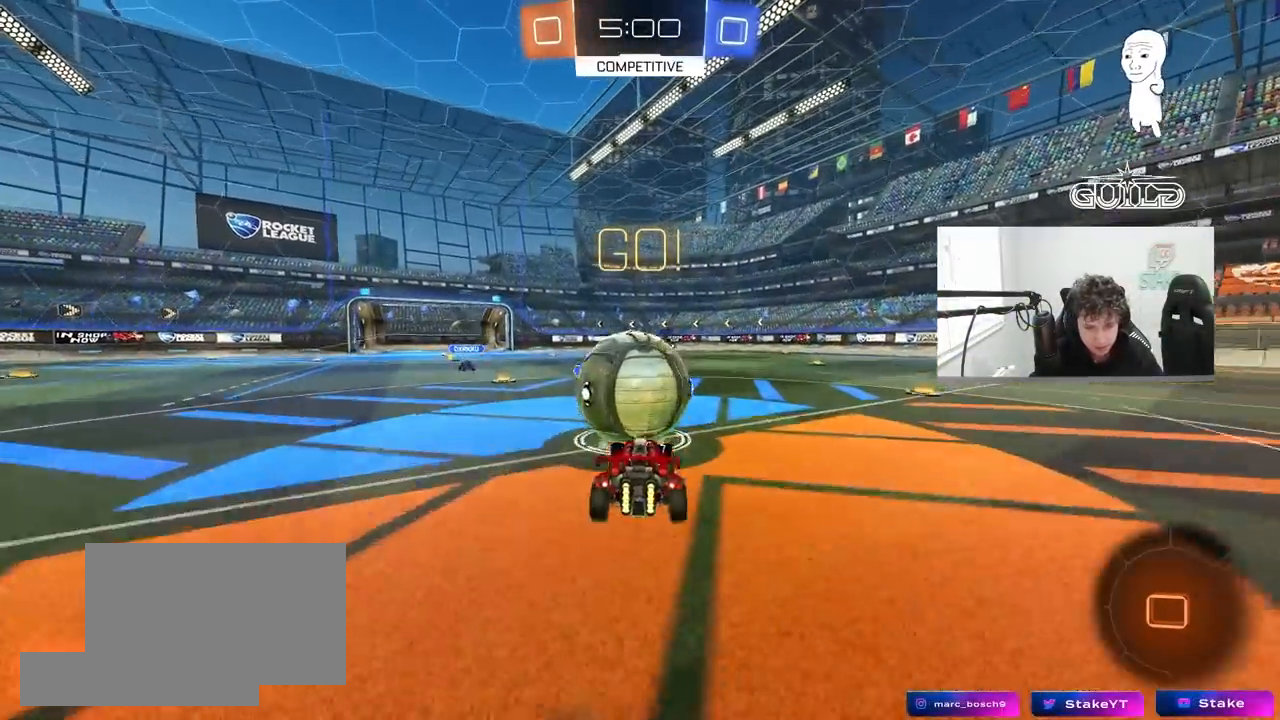
{"keys": ["d", "shift"], "mouse": [], "mouse_move": "still", "events": [[33, "d", "down"], [67, "mouse_right", "up"], [67, "shift", "down"], [117, "mouse_right", "down"], [217, "w", "up"], [267, "mouse_left", "up"], [267, "s", "down"], [350, "mouse_right", "up"], [500, "s", "up"]]}
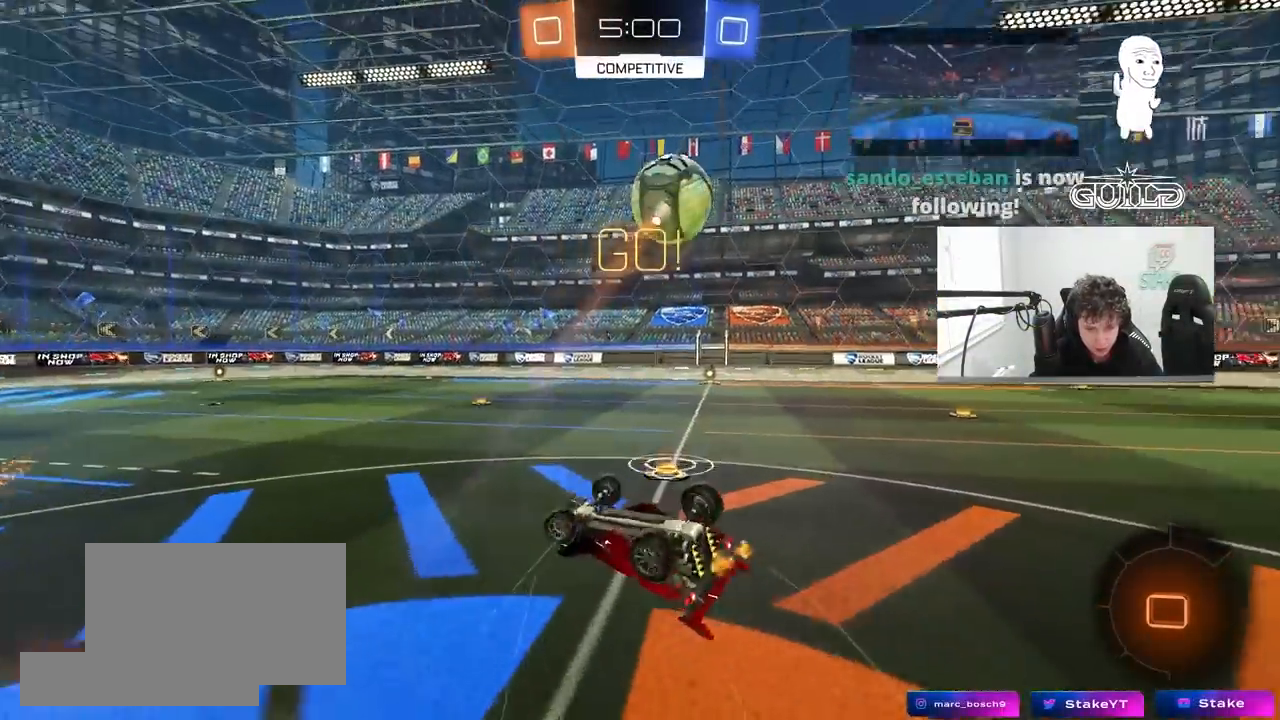
{"keys": [], "mouse": [], "mouse_move": "still", "events": [[233, "w", "down"], [333, "shift", "up"], [367, "d", "up"], [367, "w", "up"], [417, "a", "down"], [467, "a", "up"]]}
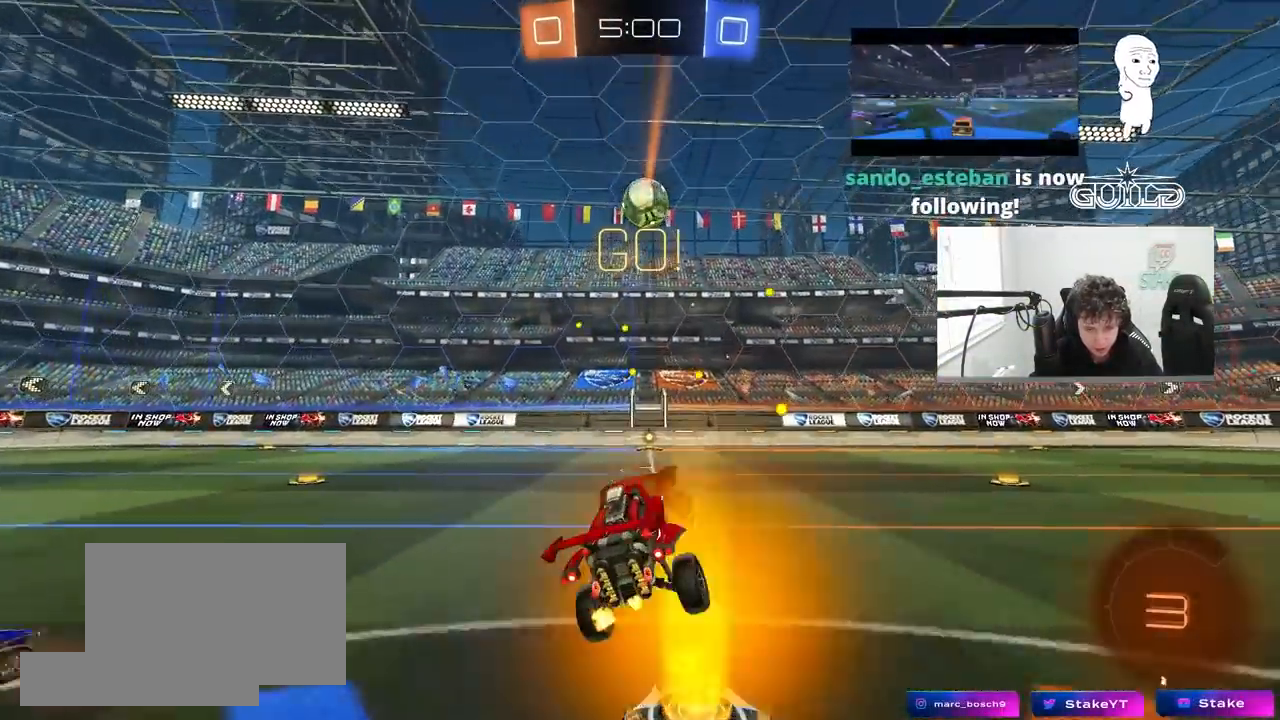
{"keys": ["w"], "mouse": ["left"], "mouse_move": "still", "events": [[100, "a", "down"], [100, "mouse_left", "down"], [200, "a", "up"], [333, "d", "down"], [383, "w", "down"], [483, "d", "up"]]}
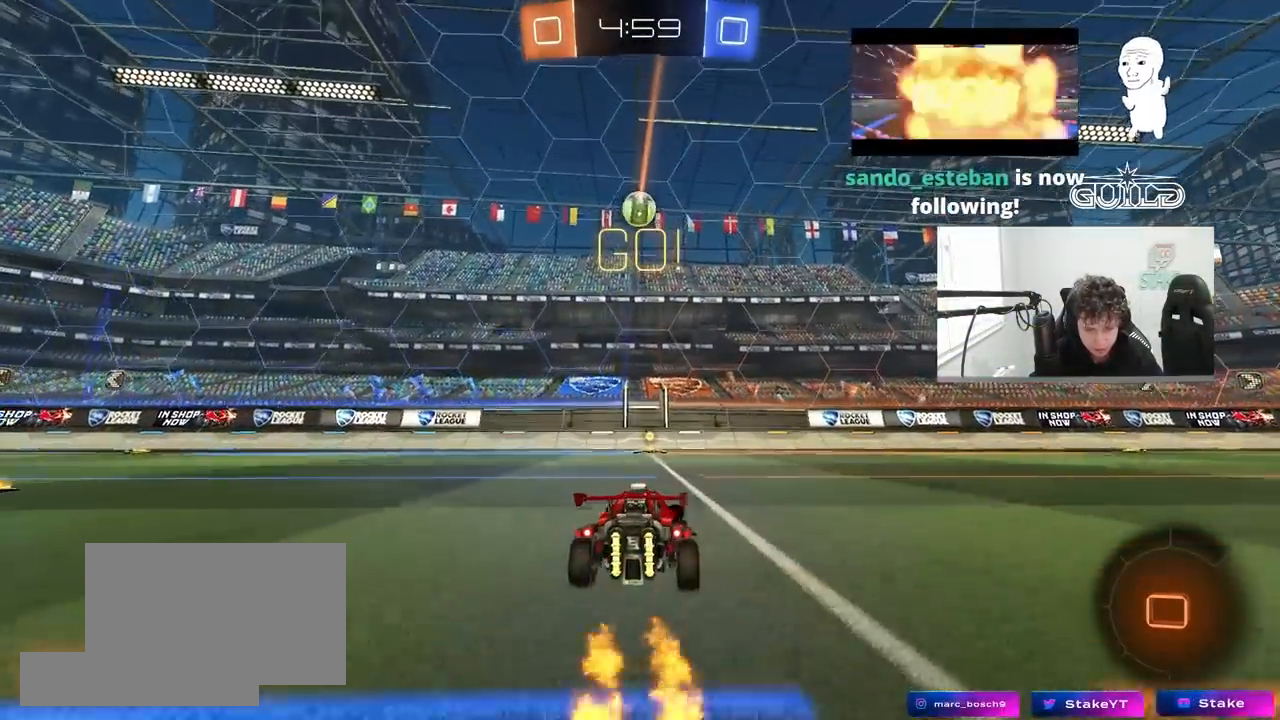
{"keys": ["w"], "mouse": [], "mouse_move": "still", "events": [[67, "mouse_right", "down"], [117, "mouse_left", "up"], [167, "mouse_right", "up"], [217, "mouse_right", "down"], [350, "mouse_right", "up"]]}
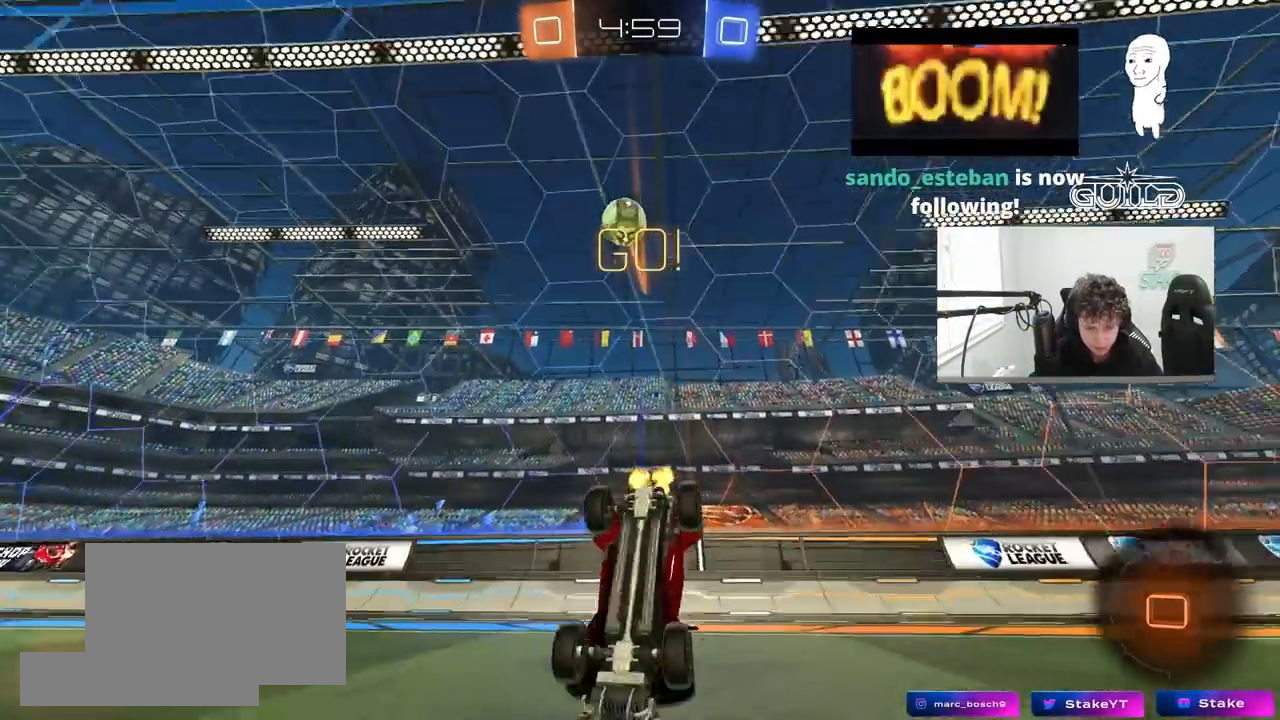
{"keys": ["d"], "mouse": [], "mouse_move": "still", "events": [[133, "w", "up"], [283, "d", "down"]]}
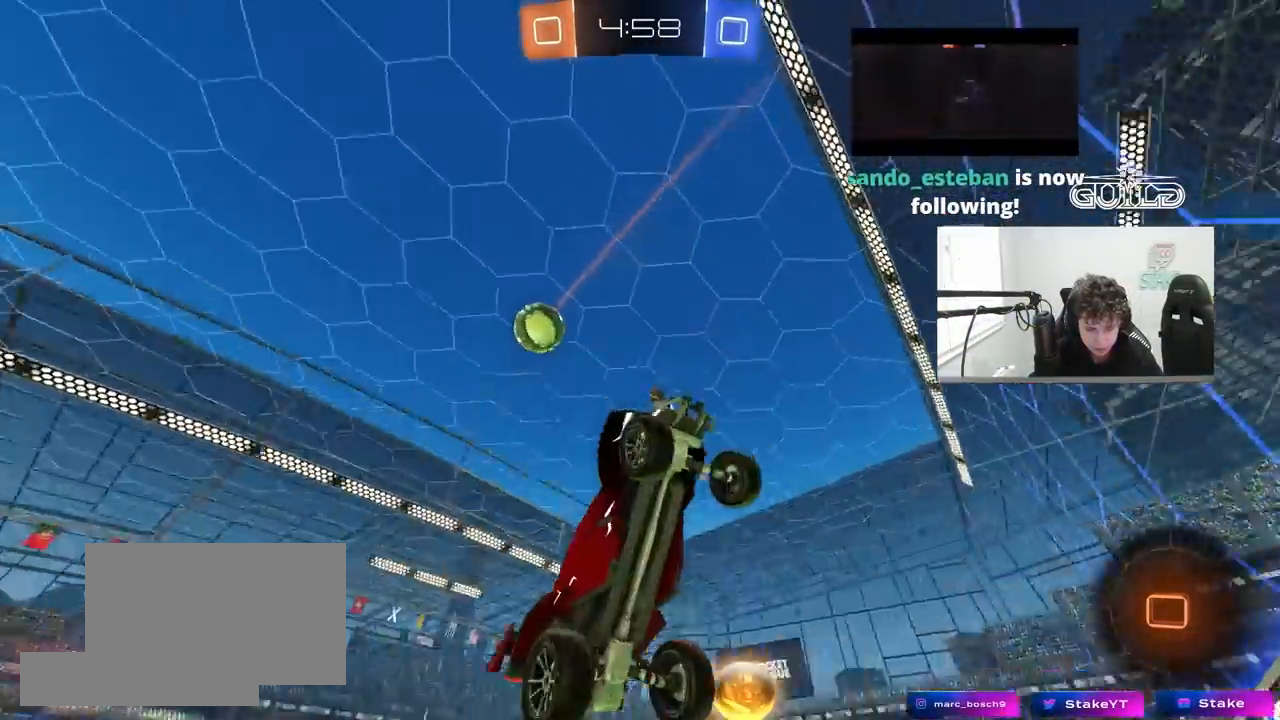
{"keys": ["d", "w"], "mouse": [], "mouse_move": "still", "events": [[67, "w", "down"], [300, "shift", "down"], [433, "shift", "up"]]}
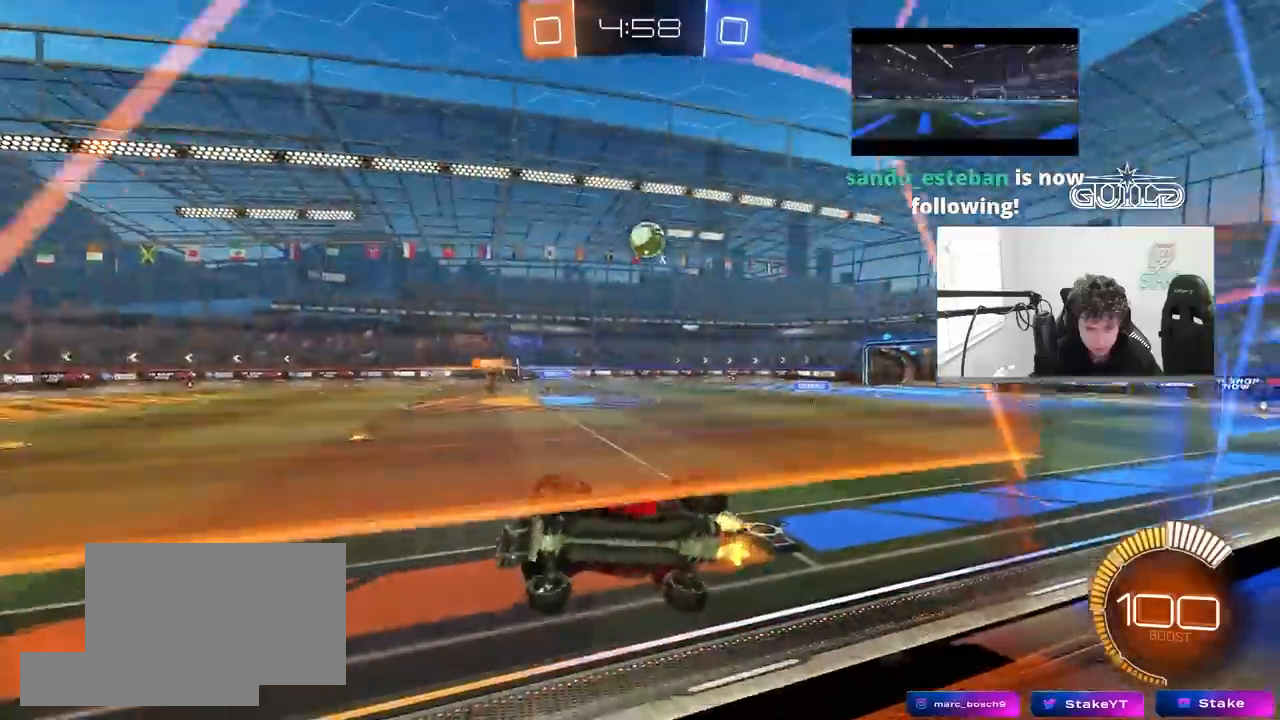
{"keys": ["d"], "mouse": [], "mouse_move": "still", "events": [[167, "d", "up"], [167, "mouse_right", "down"], [167, "w", "up"], [267, "a", "down"], [267, "s", "down"], [267, "shift", "down"], [367, "mouse_right", "up"], [450, "d", "down"], [500, "a", "up"], [500, "s", "up"], [500, "shift", "up"]]}
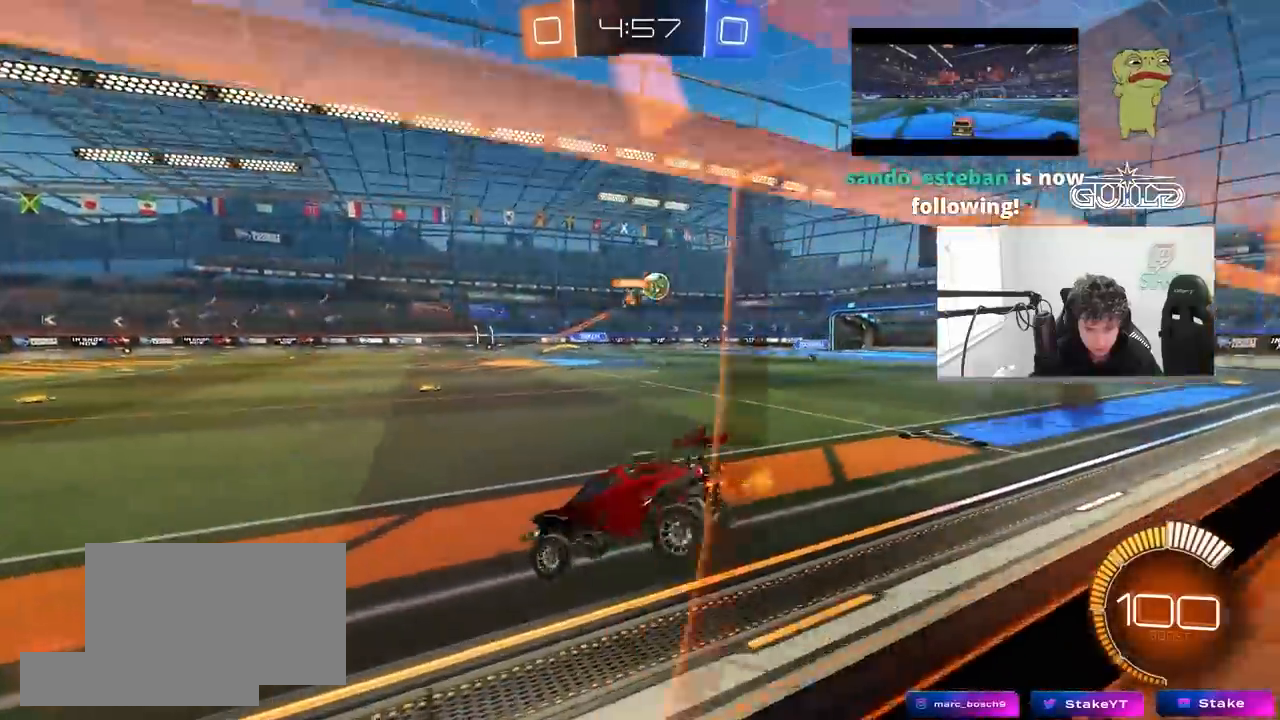
{"keys": ["d", "w"], "mouse": ["left"], "mouse_move": "still", "events": [[133, "w", "down"], [183, "mouse_left", "down"], [183, "mouse_right", "down"], [333, "mouse_right", "up"]]}
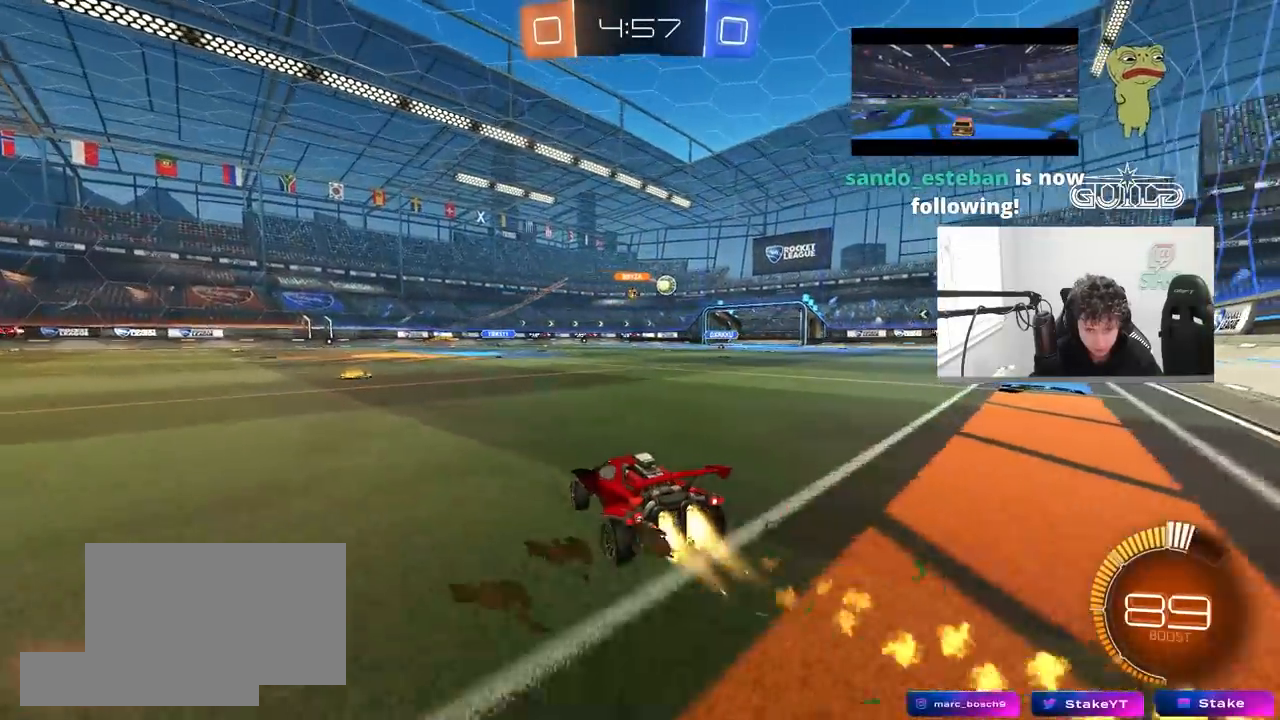
{"keys": ["w"], "mouse": [], "mouse_move": "still", "events": [[17, "d", "up"], [117, "mouse_left", "up"], [150, "d", "down"], [150, "mouse_left", "down"], [150, "mouse_right", "down"], [200, "d", "up"], [250, "mouse_right", "up"], [300, "mouse_right", "down"], [383, "mouse_left", "up"], [433, "mouse_right", "up"]]}
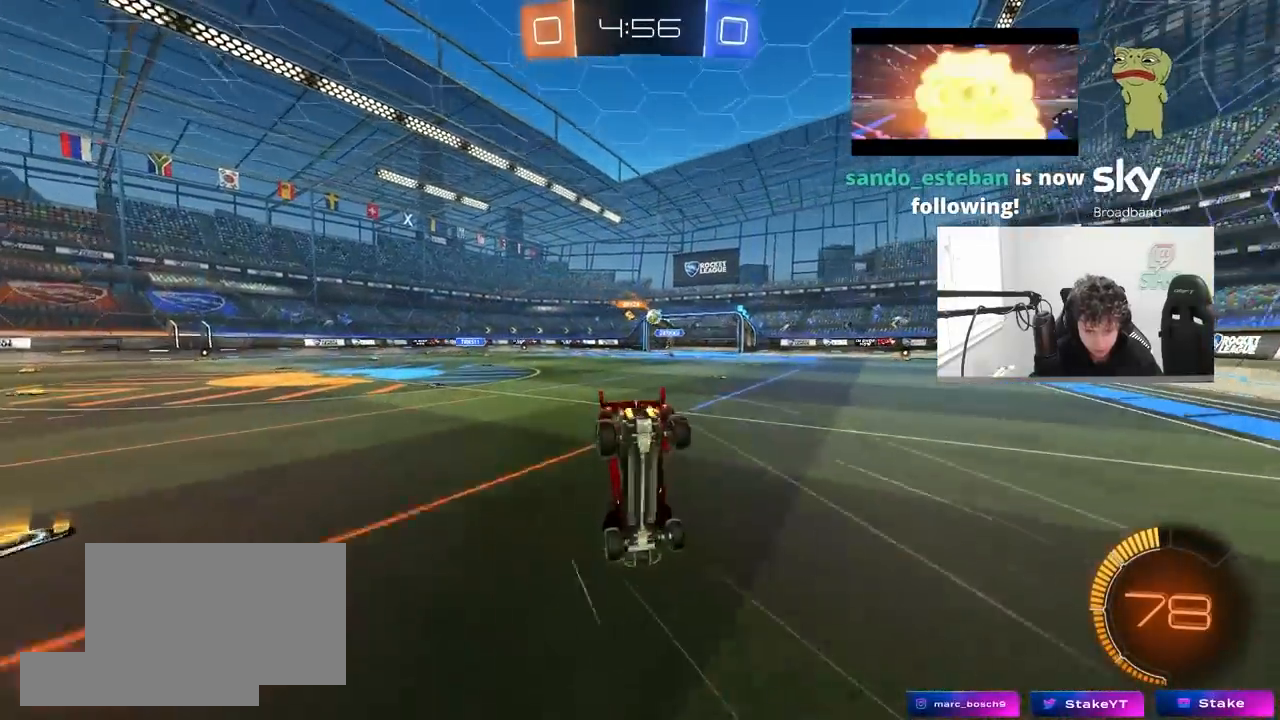
{"keys": [], "mouse": [], "mouse_move": "still", "events": [[400, "w", "up"]]}
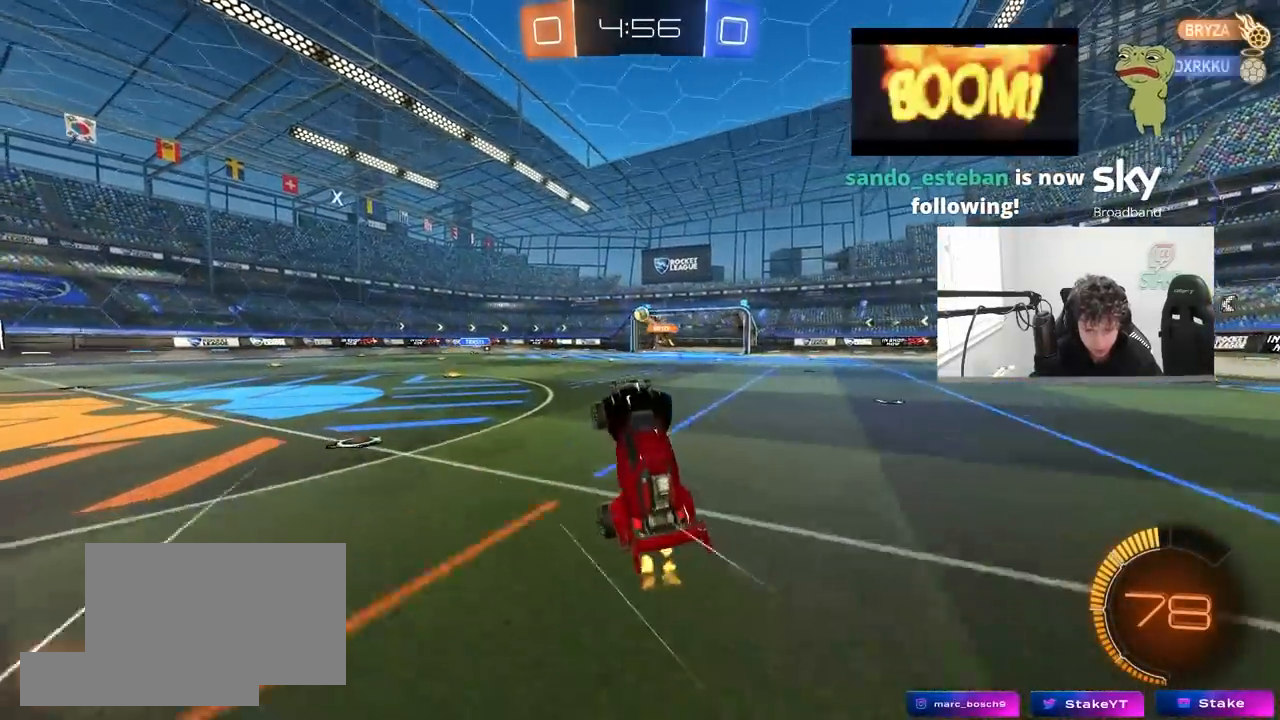
{"keys": ["w"], "mouse": [], "mouse_move": "still", "events": [[367, "w", "down"]]}
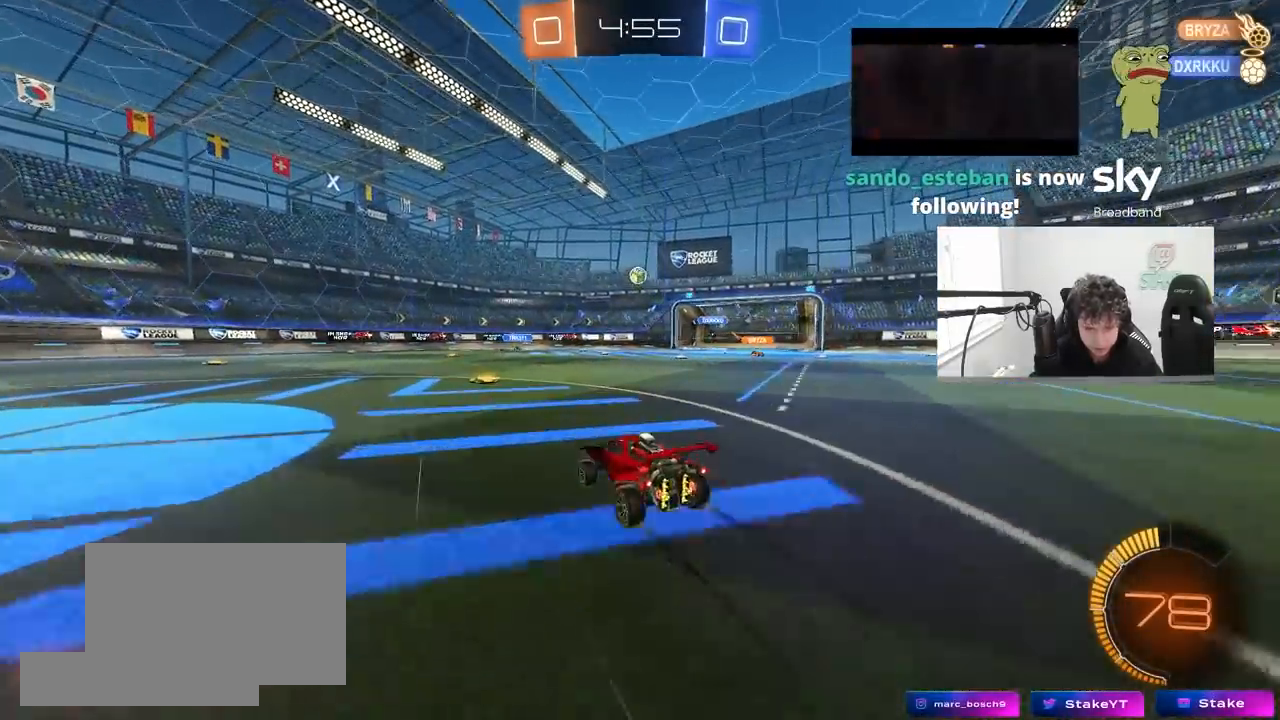
{"keys": ["a", "w"], "mouse": [], "mouse_move": "still", "events": [[67, "mouse_left", "down"], [150, "mouse_left", "up"], [300, "a", "down"]]}
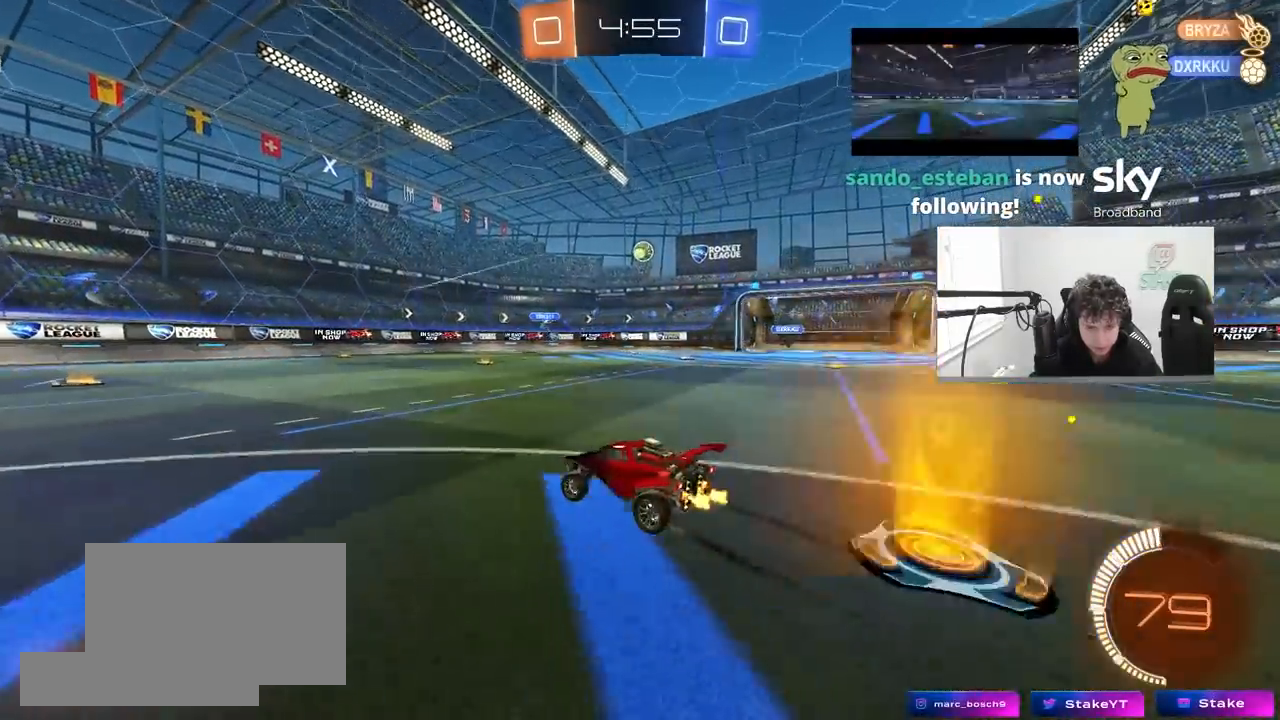
{"keys": ["d", "w"], "mouse": [], "mouse_move": "still", "events": [[167, "a", "up"], [350, "d", "down"]]}
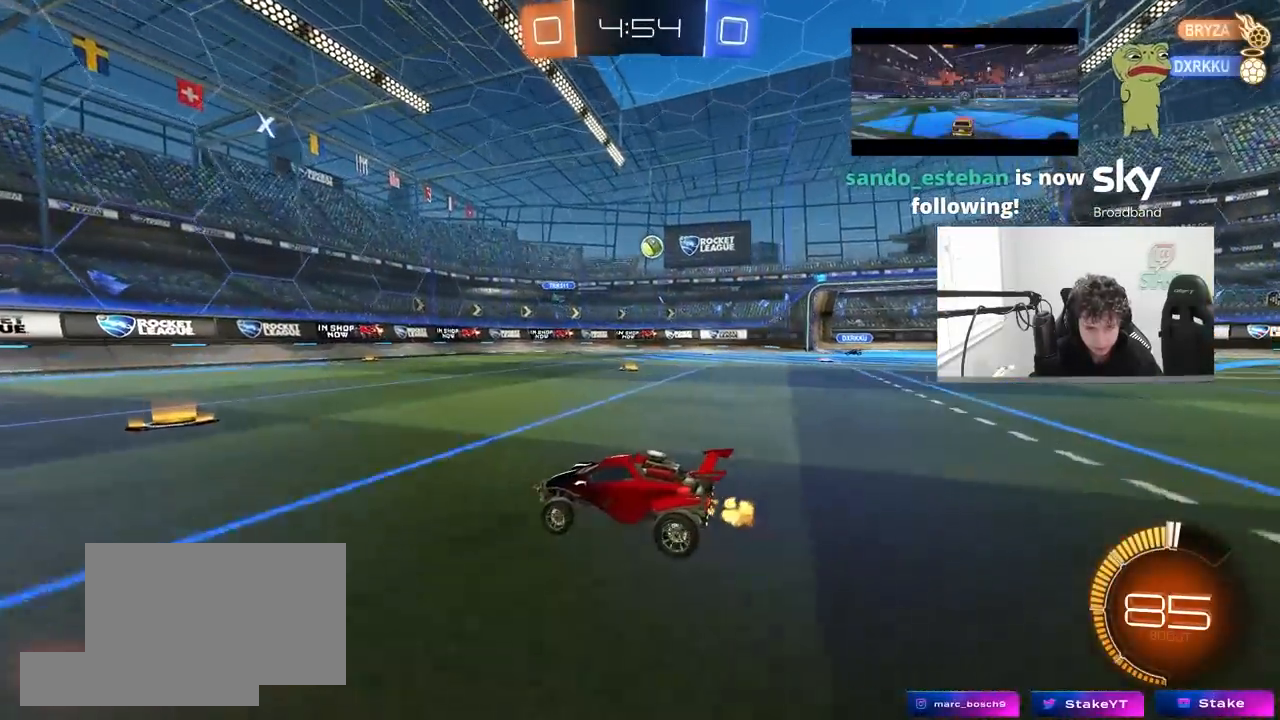
{"keys": ["d", "w"], "mouse": [], "mouse_move": "still", "events": [[83, "d", "up"], [233, "a", "down"], [417, "a", "up"], [467, "d", "down"]]}
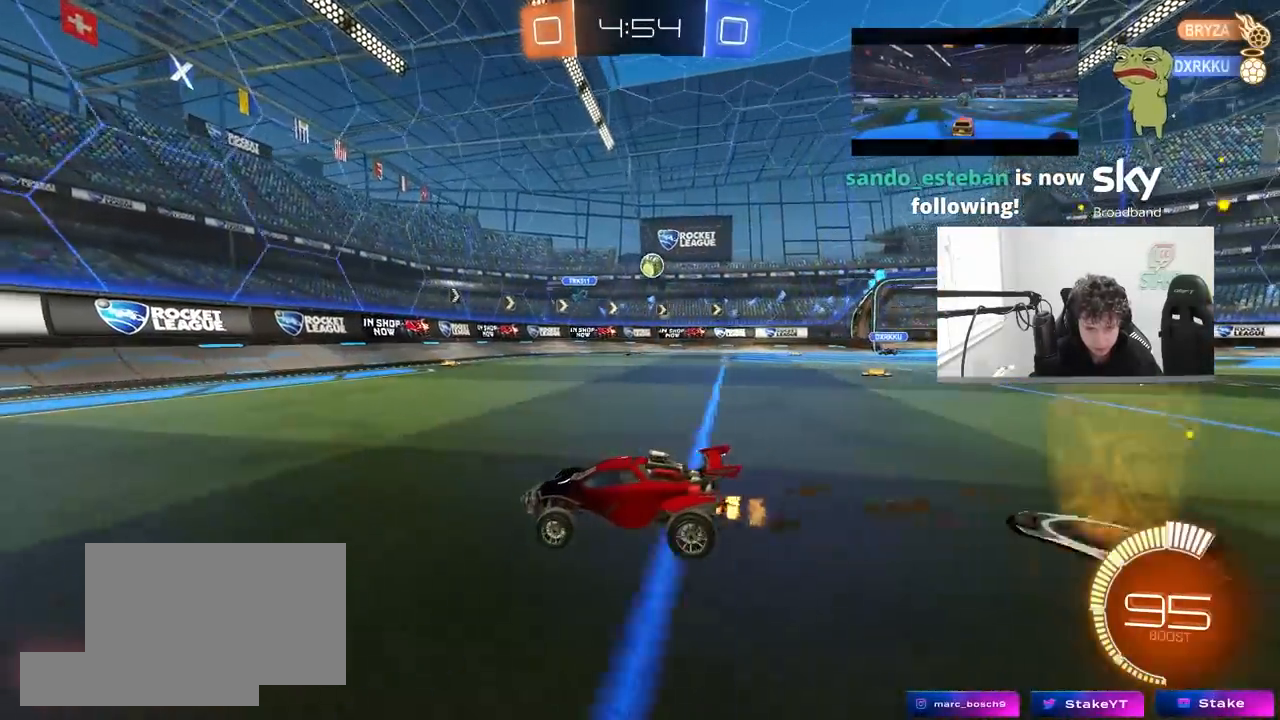
{"keys": ["w"], "mouse": ["left"], "mouse_move": "still", "events": [[17, "shift", "down"], [150, "shift", "up"], [350, "mouse_left", "down"], [433, "d", "up"]]}
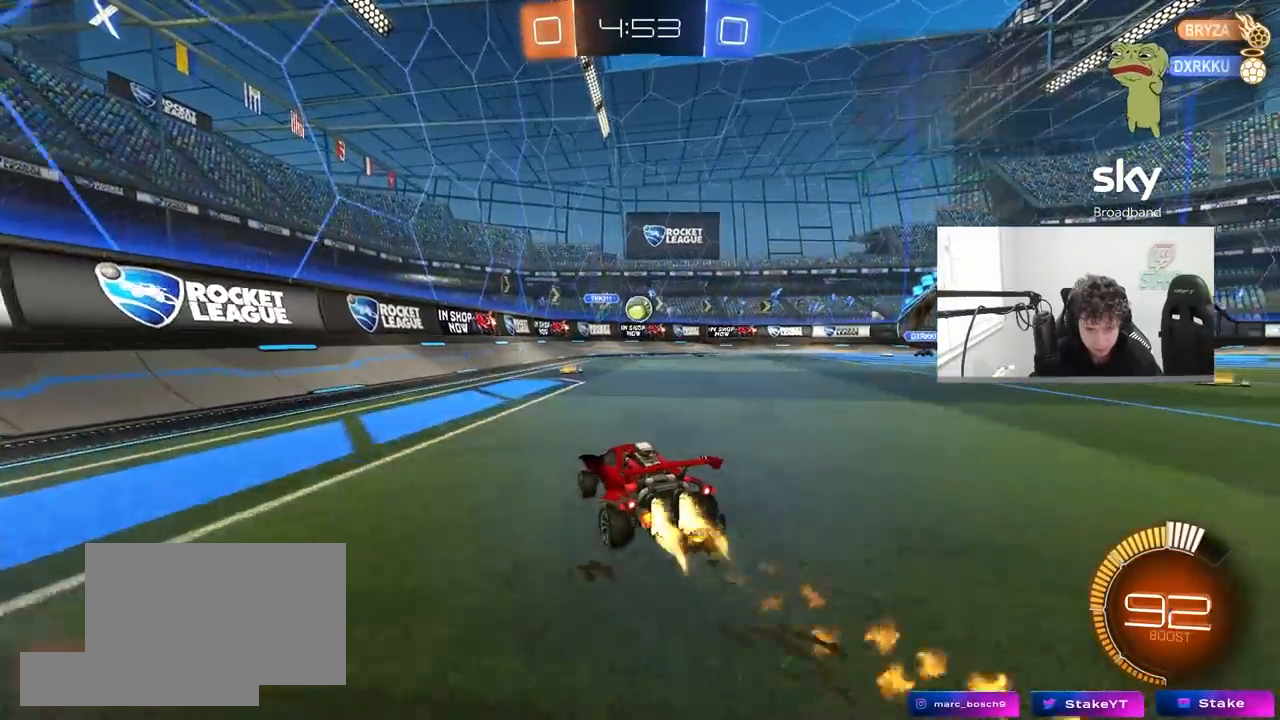
{"keys": ["a", "w"], "mouse": ["left"], "mouse_move": "down", "events": [[33, "mouse_left", "up"], [167, "d", "down"], [400, "mouse_left", "down"], [450, "a", "down"], [450, "d", "up"]]}
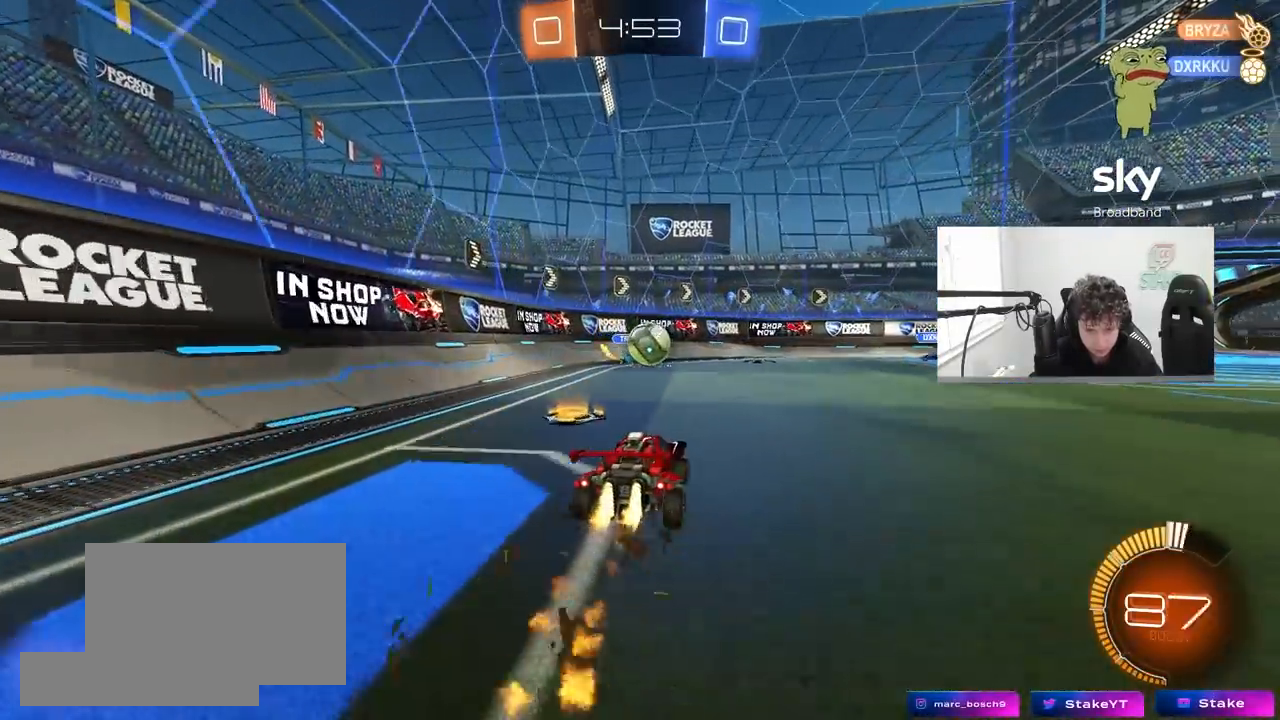
{"keys": ["d", "shift"], "mouse": ["right"], "mouse_move": "right", "events": [[50, "a", "up"], [50, "d", "down"], [50, "w", "up"], [183, "a", "down"], [183, "d", "up"], [183, "mouse_right", "down"], [283, "a", "up"], [283, "mouse_right", "up"], [333, "d", "down"], [417, "mouse_left", "up"], [417, "mouse_right", "down"], [417, "shift", "down"]]}
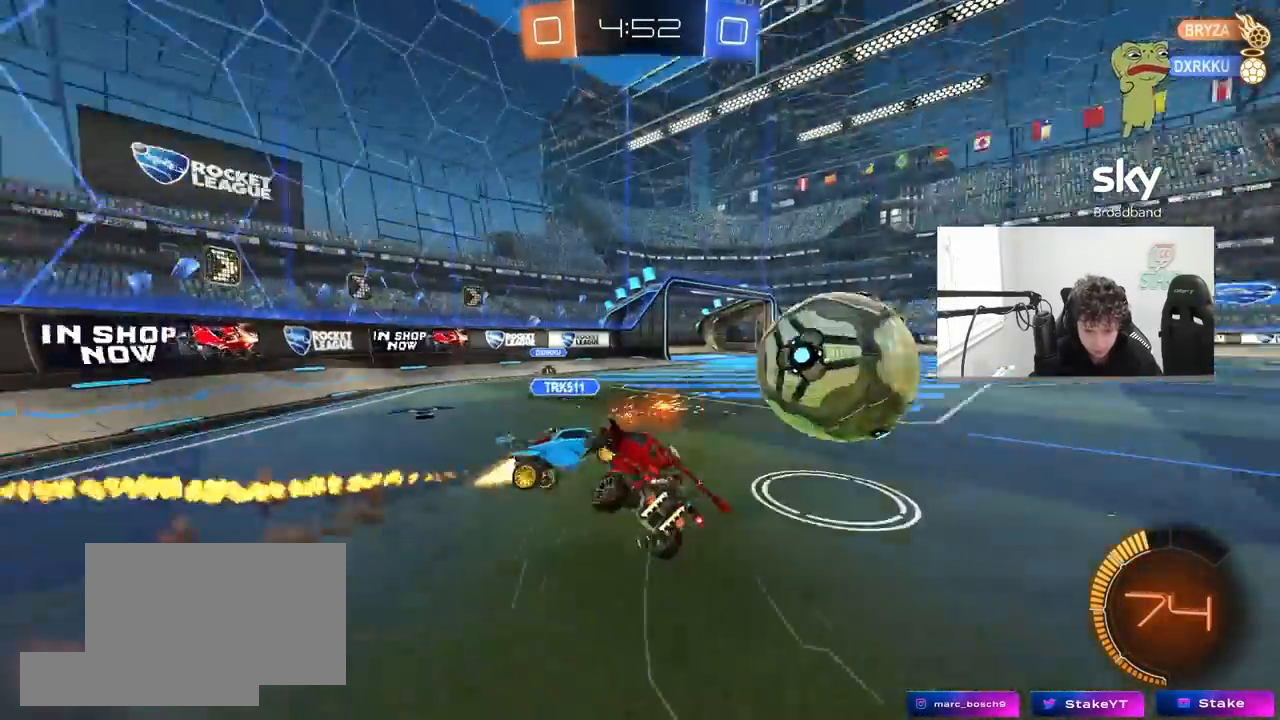
{"keys": ["d", "shift", "w"], "mouse": [], "mouse_move": "still", "events": [[117, "mouse_right", "up"], [433, "w", "down"]]}
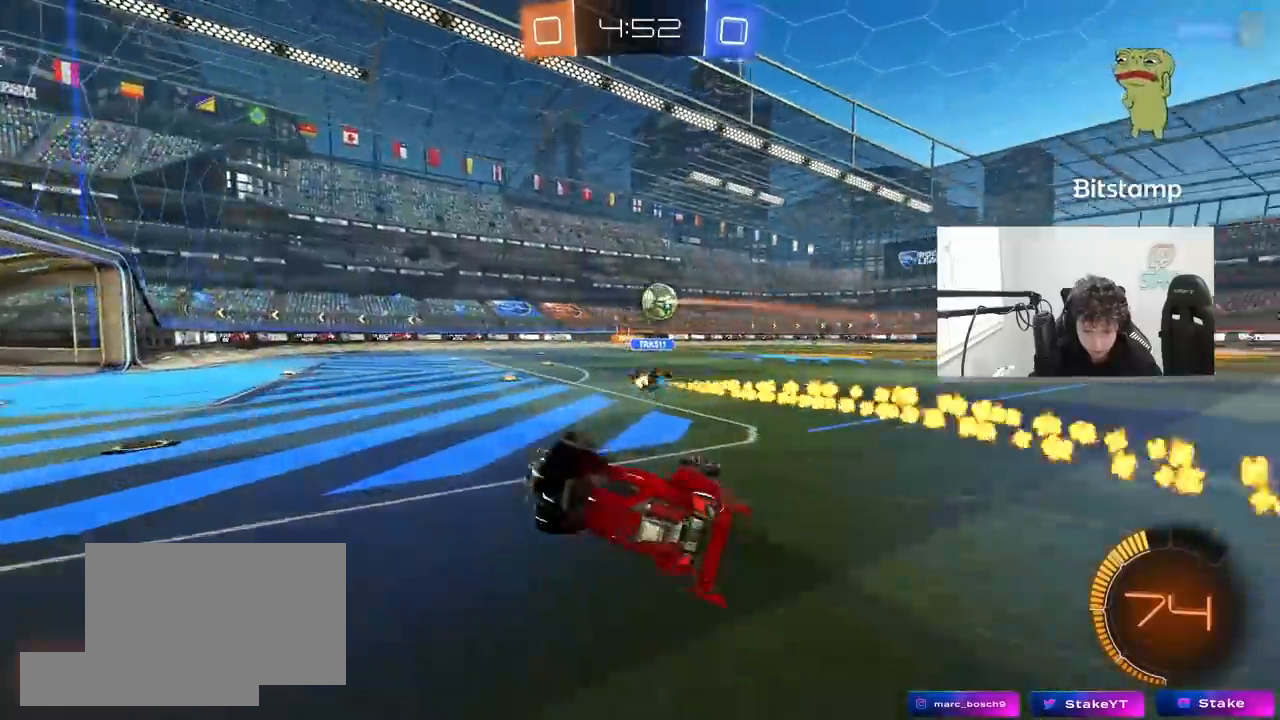
{"keys": ["d", "shift", "w"], "mouse": [], "mouse_move": "still", "events": [[117, "shift", "up"], [167, "d", "up"], [267, "d", "down"], [500, "shift", "down"]]}
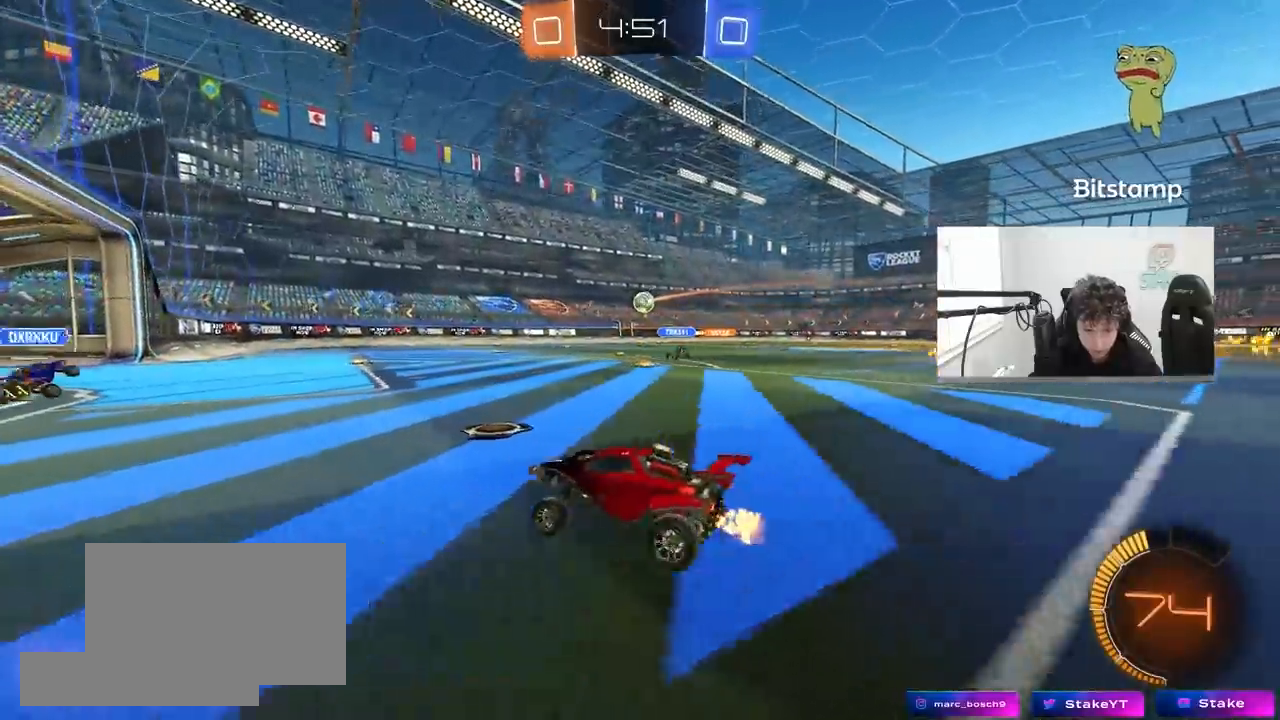
{"keys": ["d", "w"], "mouse": [], "mouse_move": "still", "events": [[133, "shift", "up"]]}
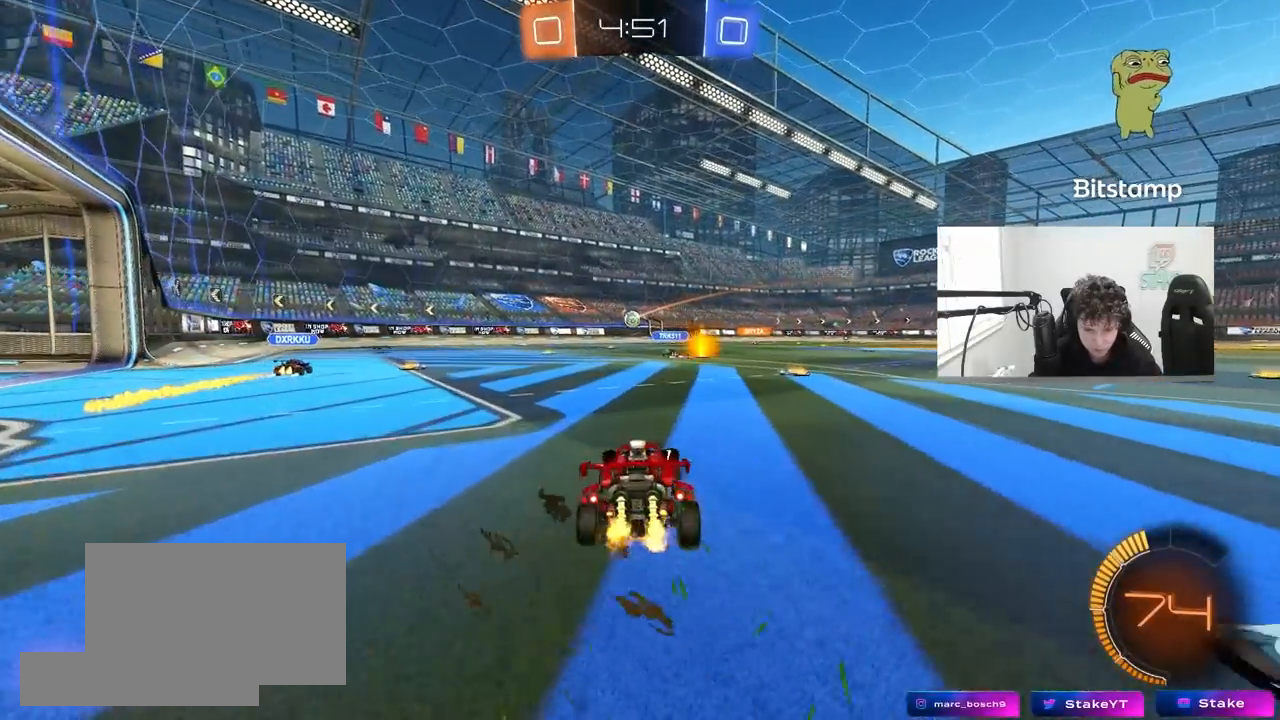
{"keys": ["w"], "mouse": ["left"], "mouse_move": "still", "events": [[100, "d", "up"], [300, "d", "down"], [383, "d", "up"], [383, "mouse_left", "down"]]}
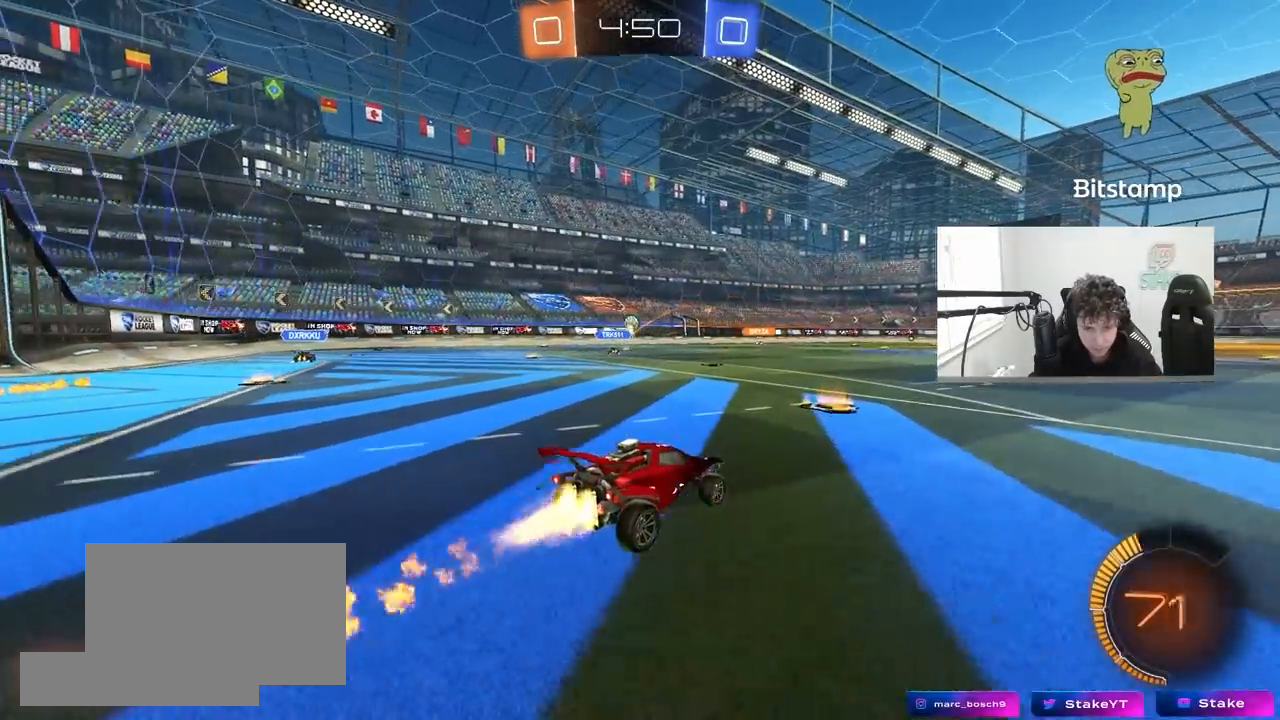
{"keys": ["w"], "mouse": [], "mouse_move": "still", "events": [[100, "mouse_left", "up"], [117, "d", "down"], [217, "d", "up"], [400, "d", "down"], [500, "d", "up"]]}
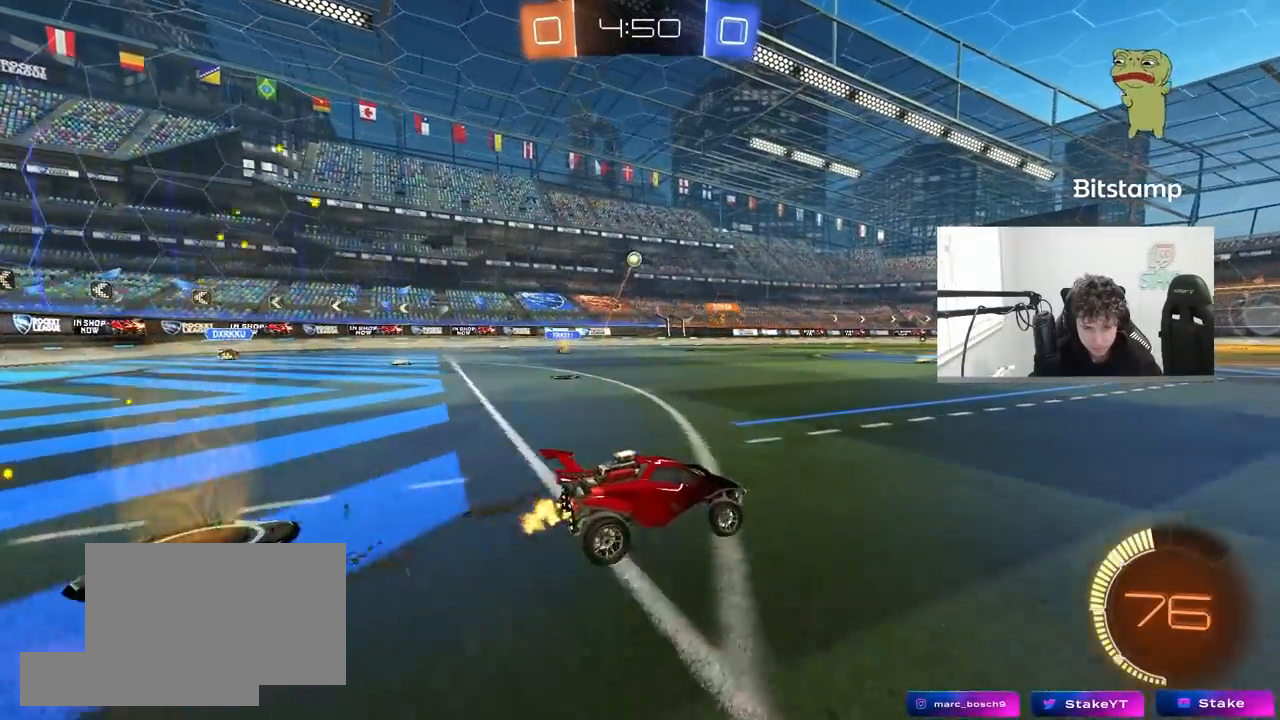
{"keys": ["a", "w"], "mouse": [], "mouse_move": "still", "events": [[183, "d", "down"], [283, "d", "up"], [417, "a", "down"]]}
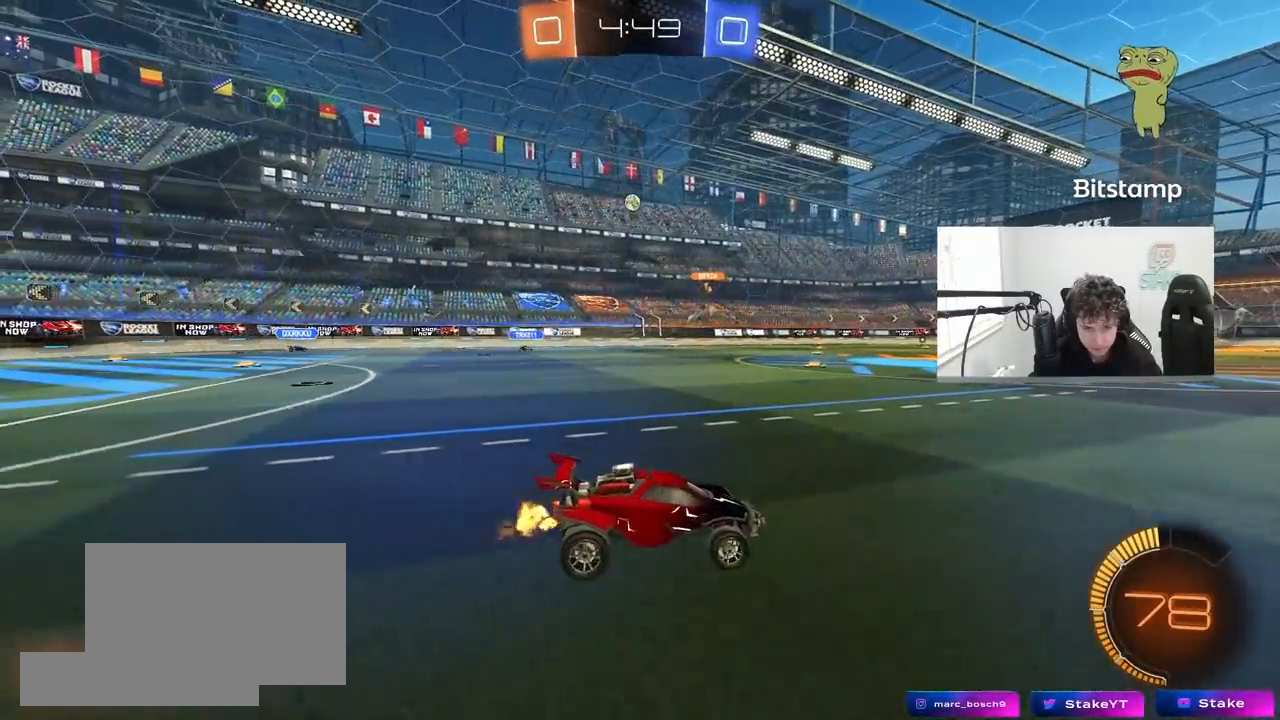
{"keys": ["a", "w"], "mouse": [], "mouse_move": "still", "events": [[67, "a", "up"], [150, "d", "down"], [300, "d", "up"], [333, "a", "down"], [383, "shift", "down"], [483, "shift", "up"]]}
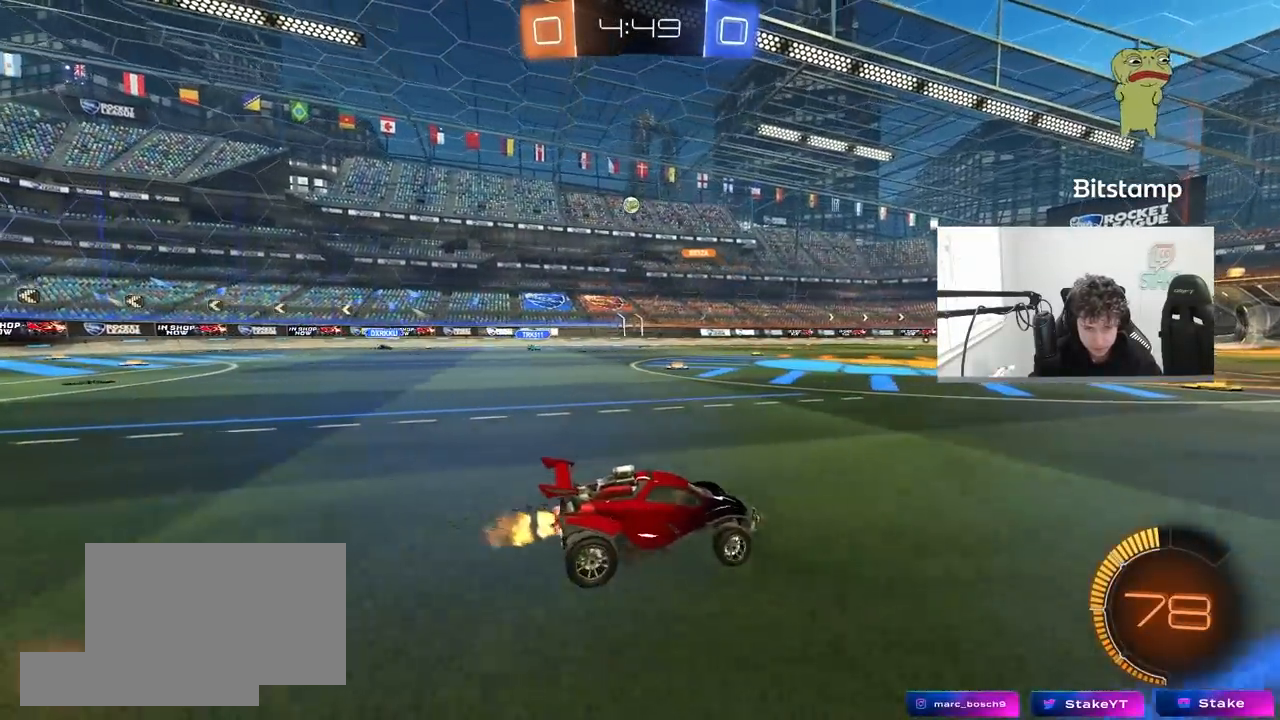
{"keys": ["w"], "mouse": ["left"], "mouse_move": "still", "events": [[83, "a", "up"], [267, "a", "down"], [350, "a", "up"], [500, "mouse_left", "down"]]}